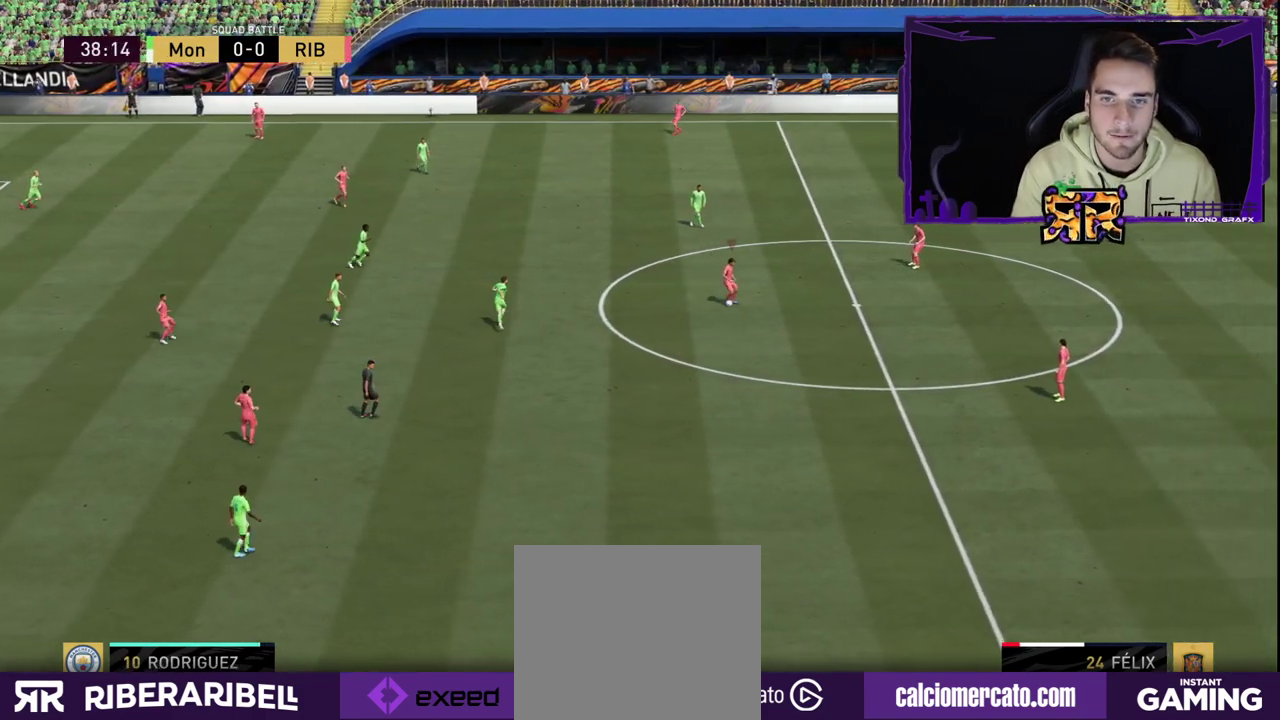
Gameplay with a controller (PlayStation layout); each line is a JSON object with the inputs held at the frame after it. "events" lists button and stick changes between this image and that frame as [ms after this image, input, new state], when the widget could be followed in between.
{"buttons": [], "left_stick": "center", "right_stick": "center", "events": []}
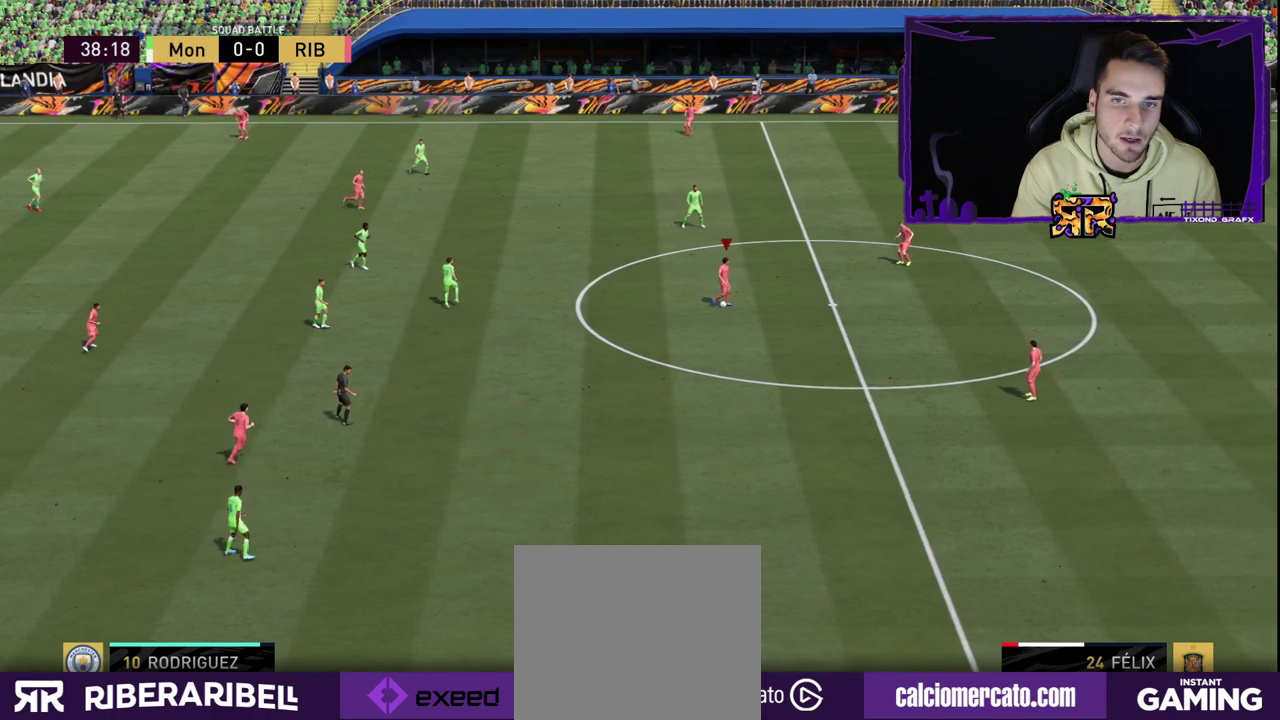
{"buttons": [], "left_stick": "center", "right_stick": "center", "events": []}
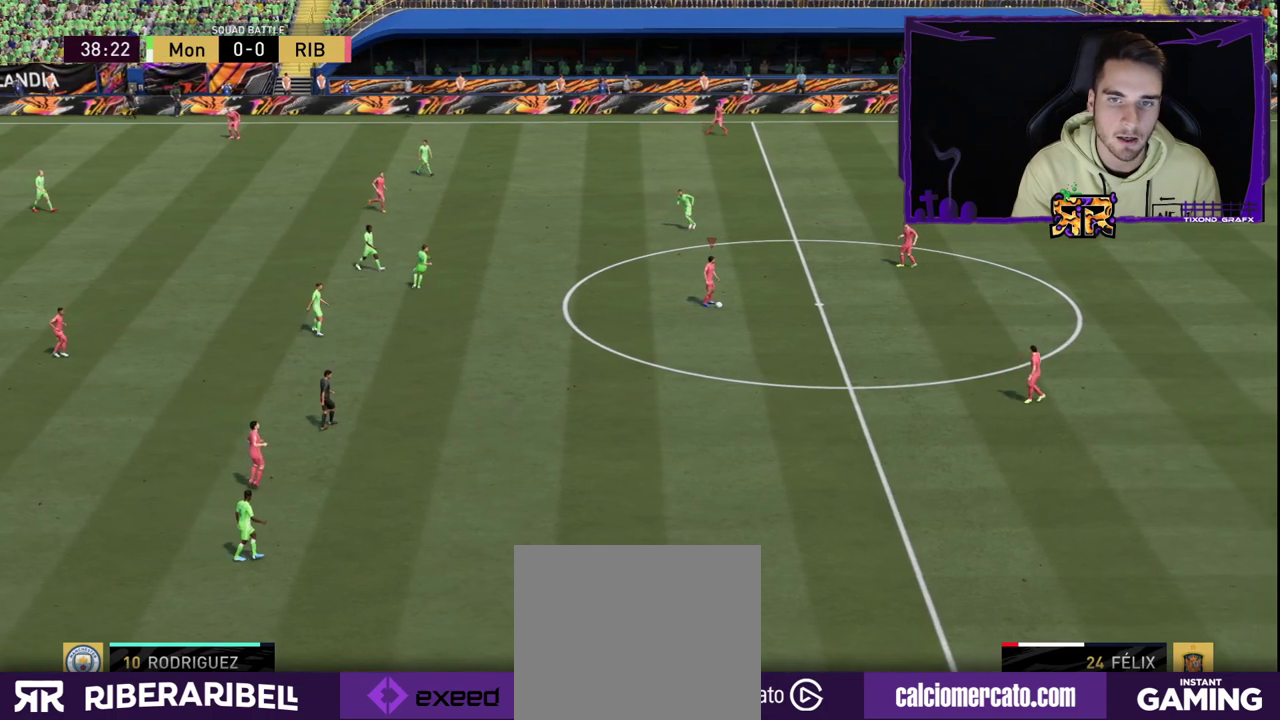
{"buttons": [], "left_stick": "right", "right_stick": "center", "events": [[333, "left_stick", "right"]]}
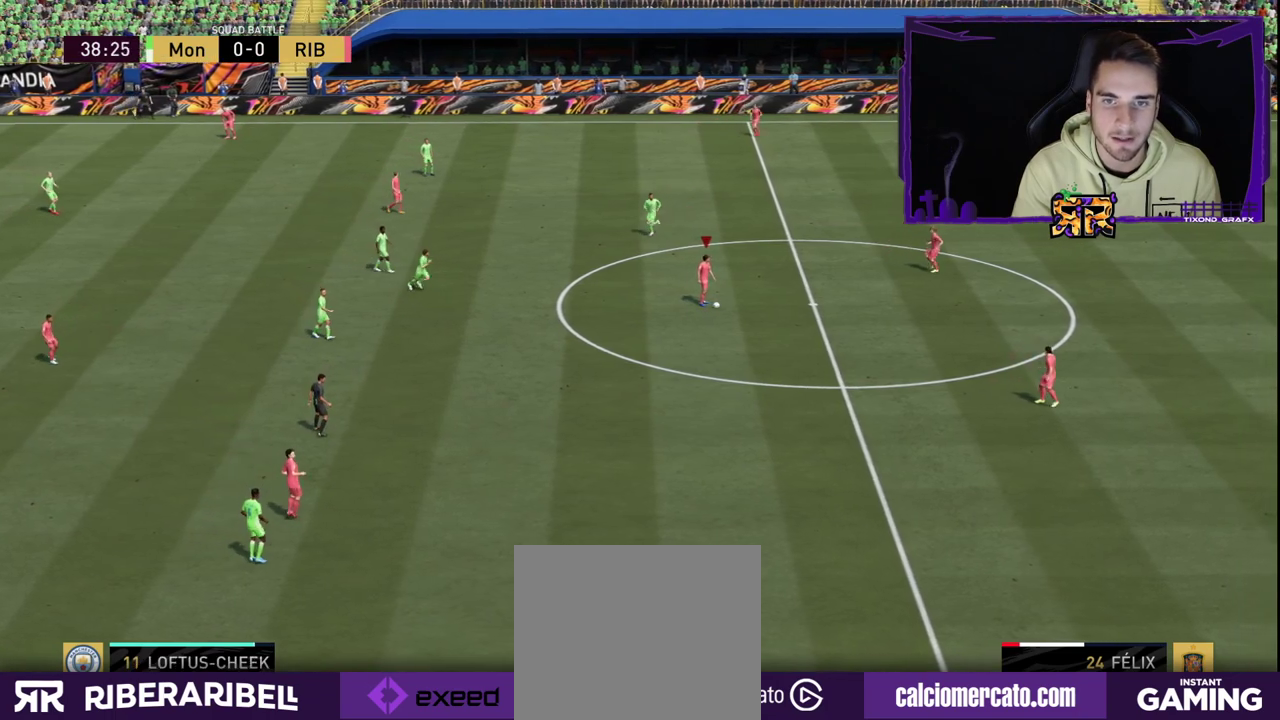
{"buttons": [], "left_stick": "center", "right_stick": "center", "events": [[33, "left_stick", "center"]]}
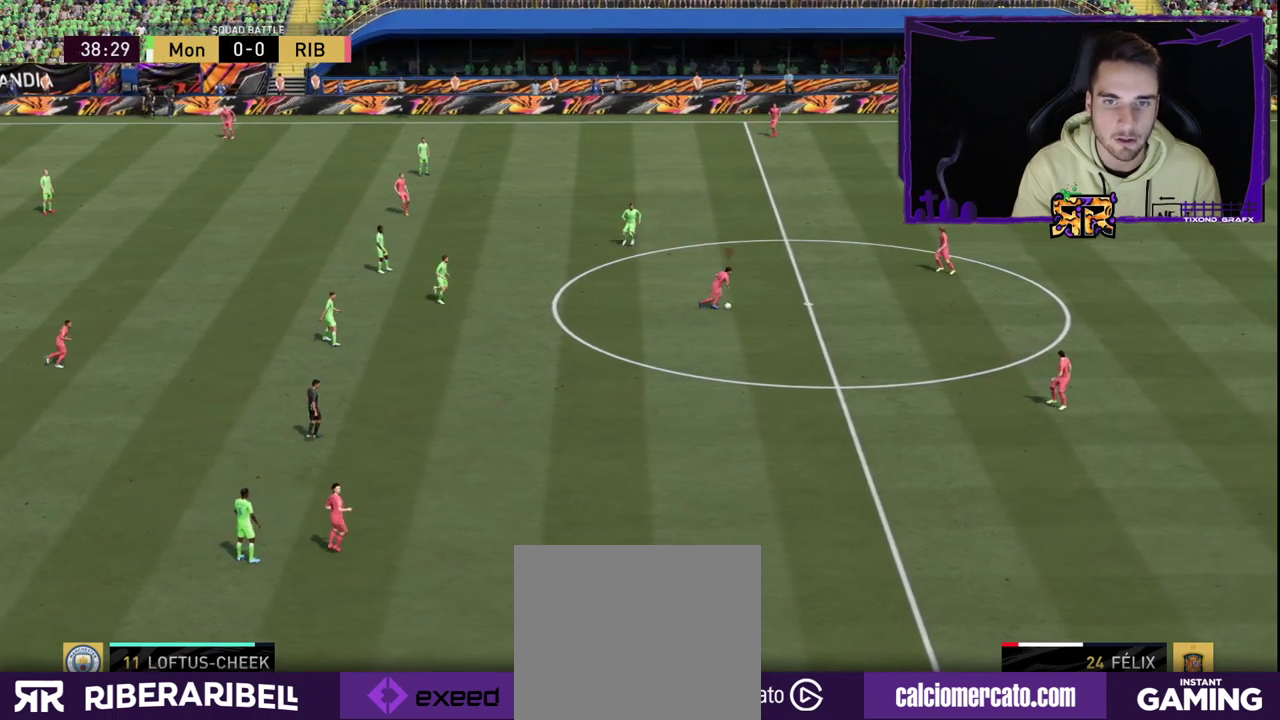
{"buttons": [], "left_stick": "center", "right_stick": "center", "events": []}
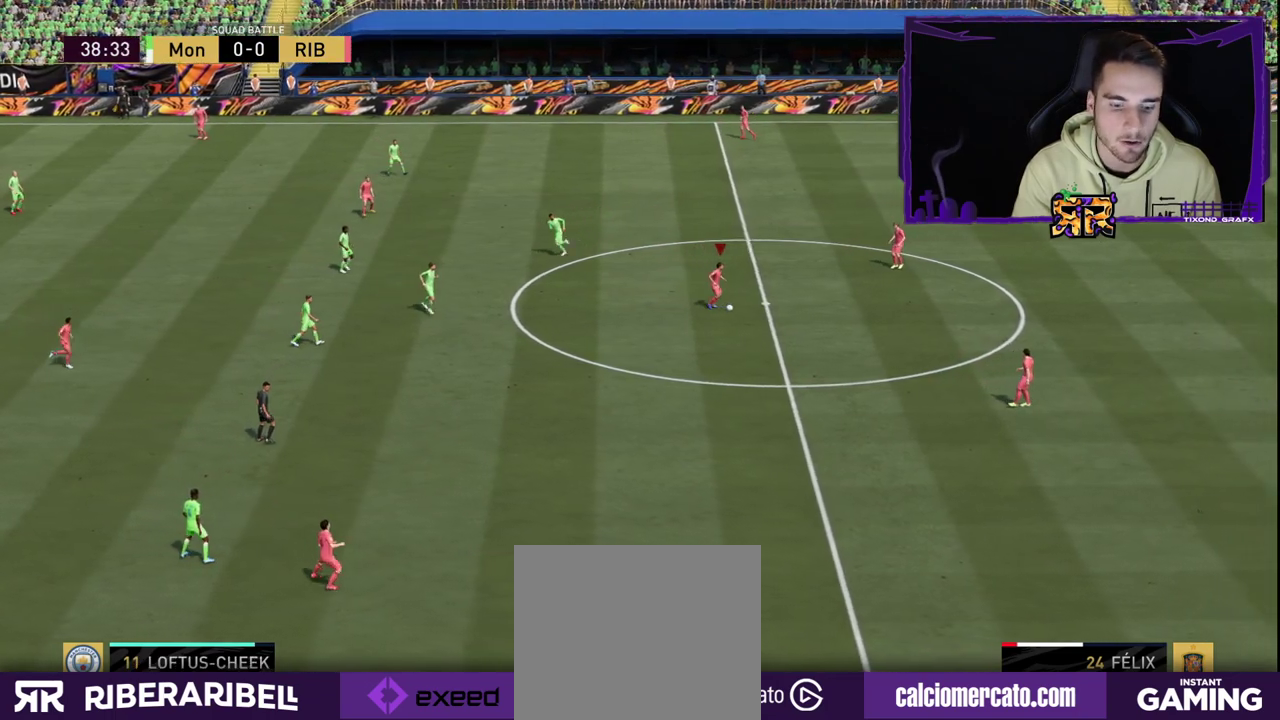
{"buttons": [], "left_stick": "center", "right_stick": "center", "events": []}
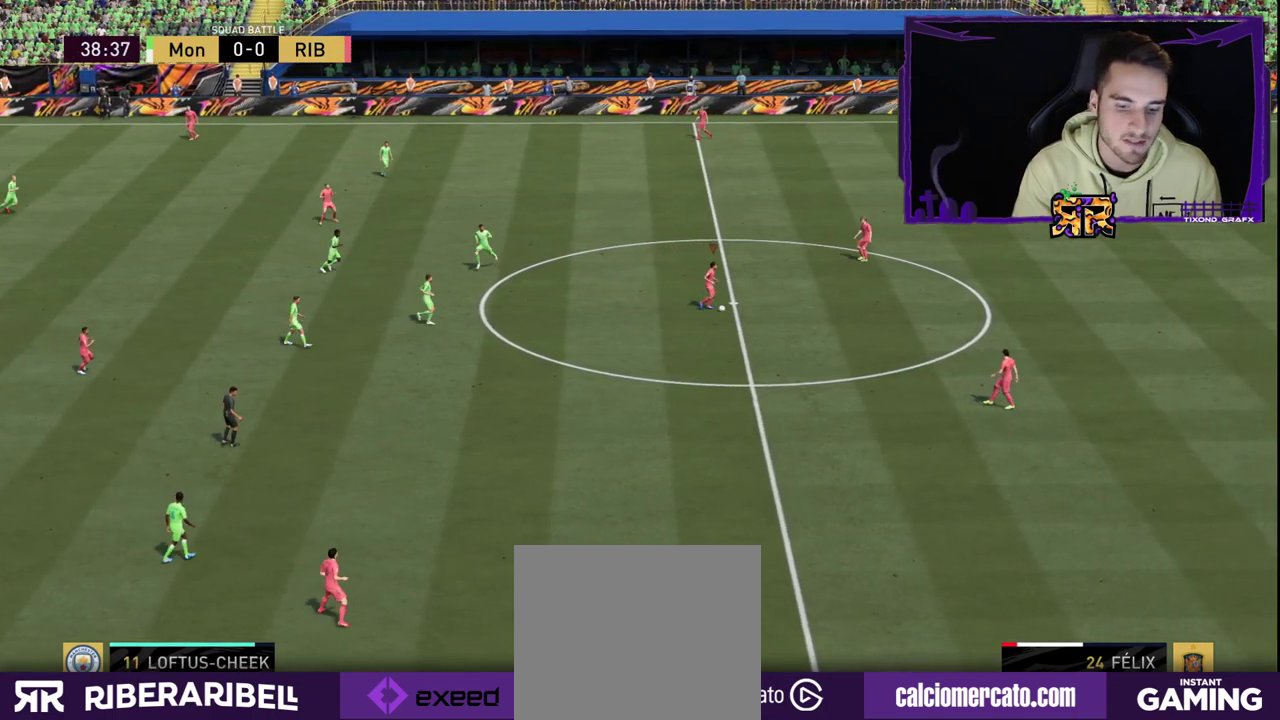
{"buttons": [], "left_stick": "center", "right_stick": "center", "events": []}
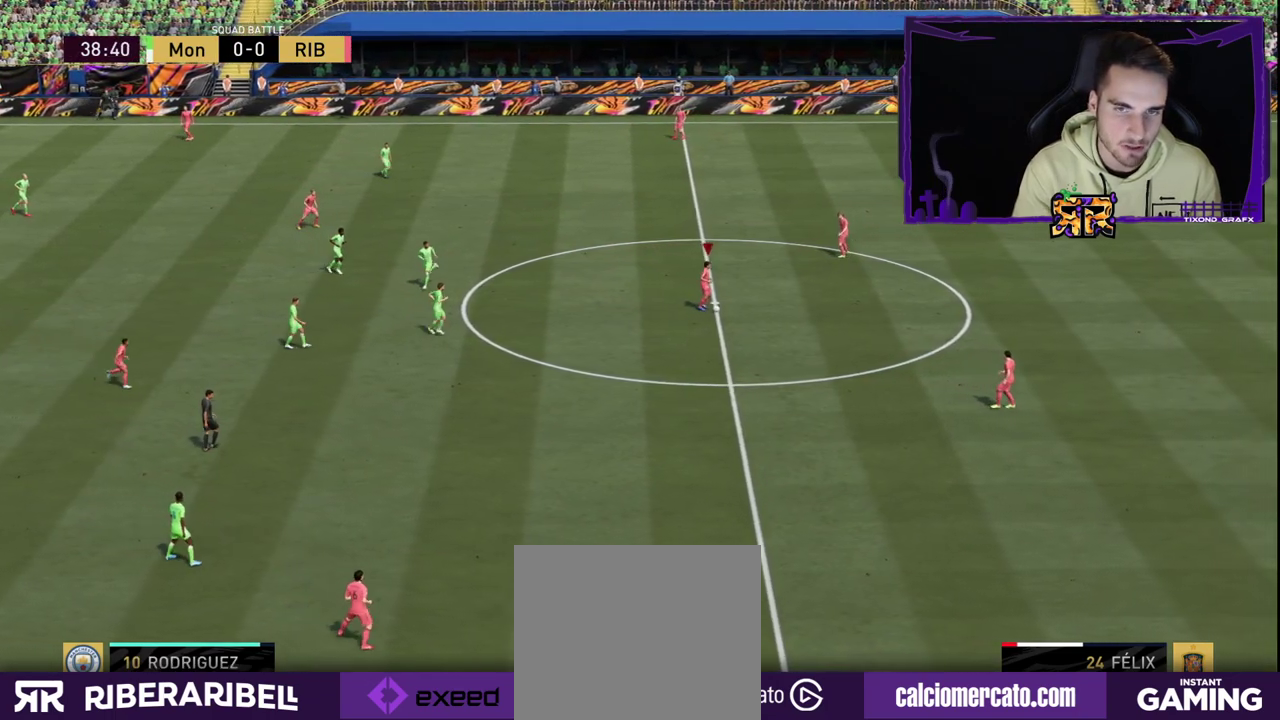
{"buttons": [], "left_stick": "center", "right_stick": "center", "events": []}
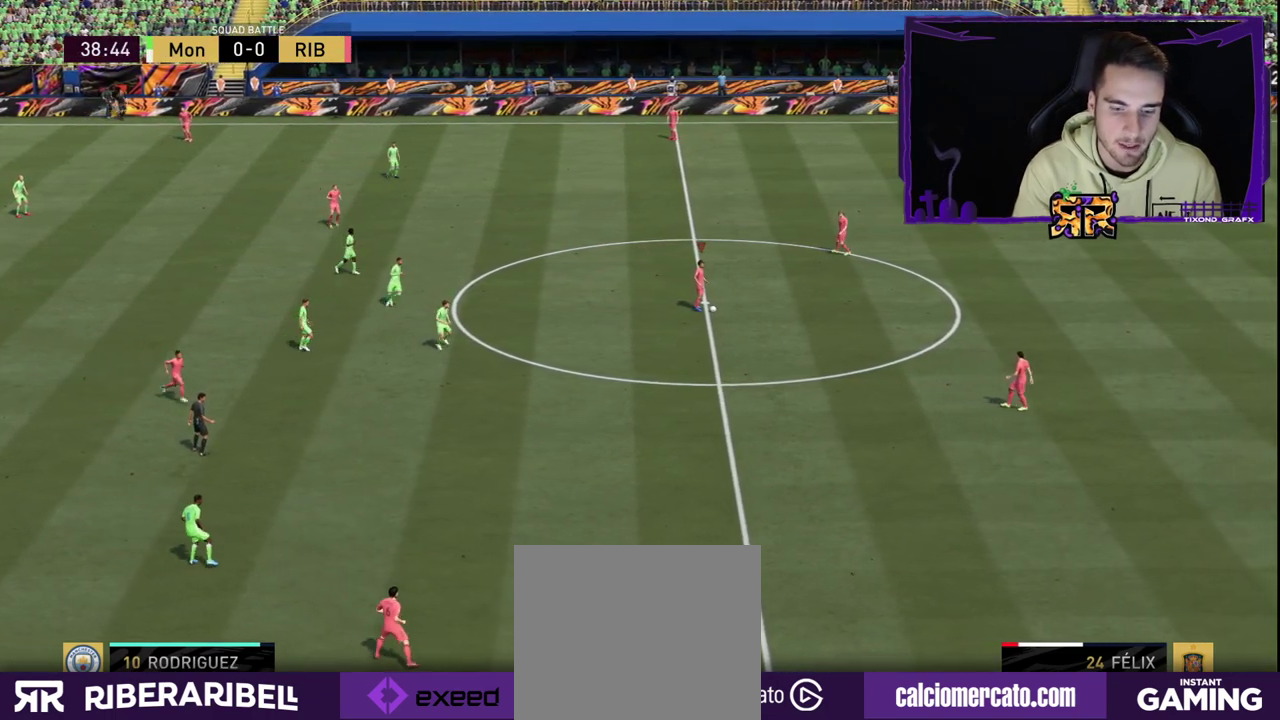
{"buttons": [], "left_stick": "center", "right_stick": "center", "events": []}
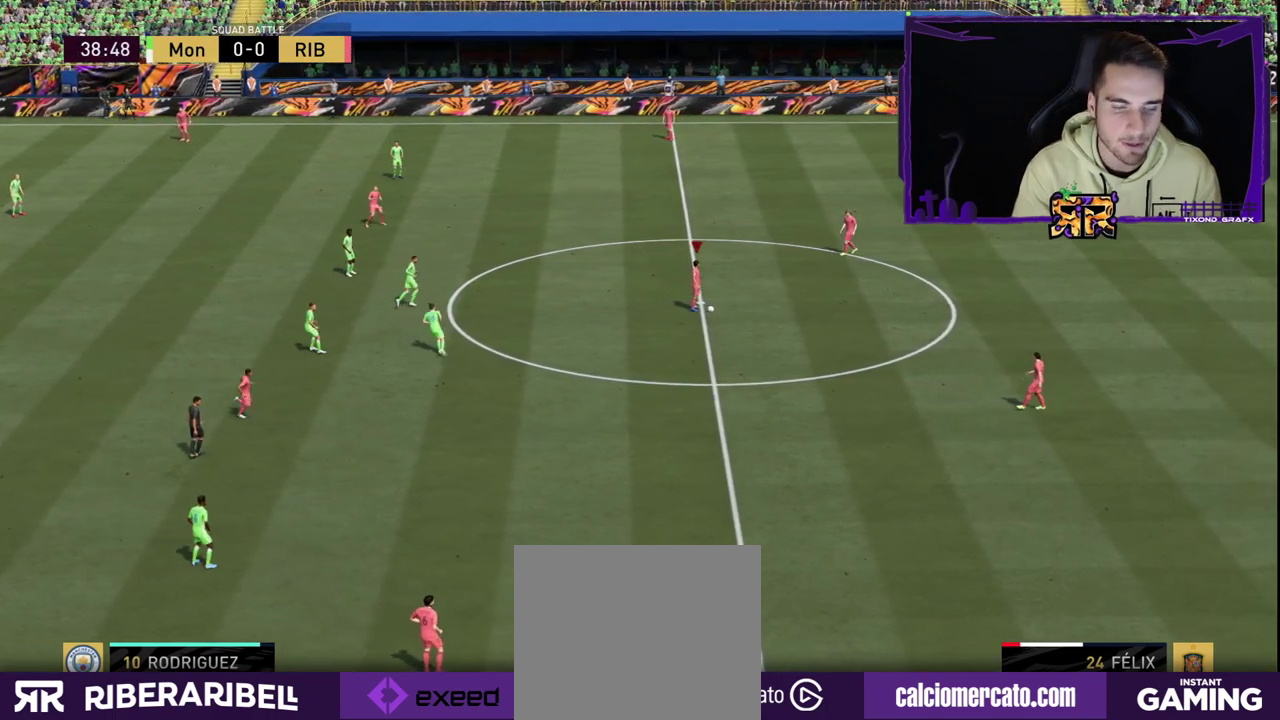
{"buttons": [], "left_stick": "center", "right_stick": "center", "events": []}
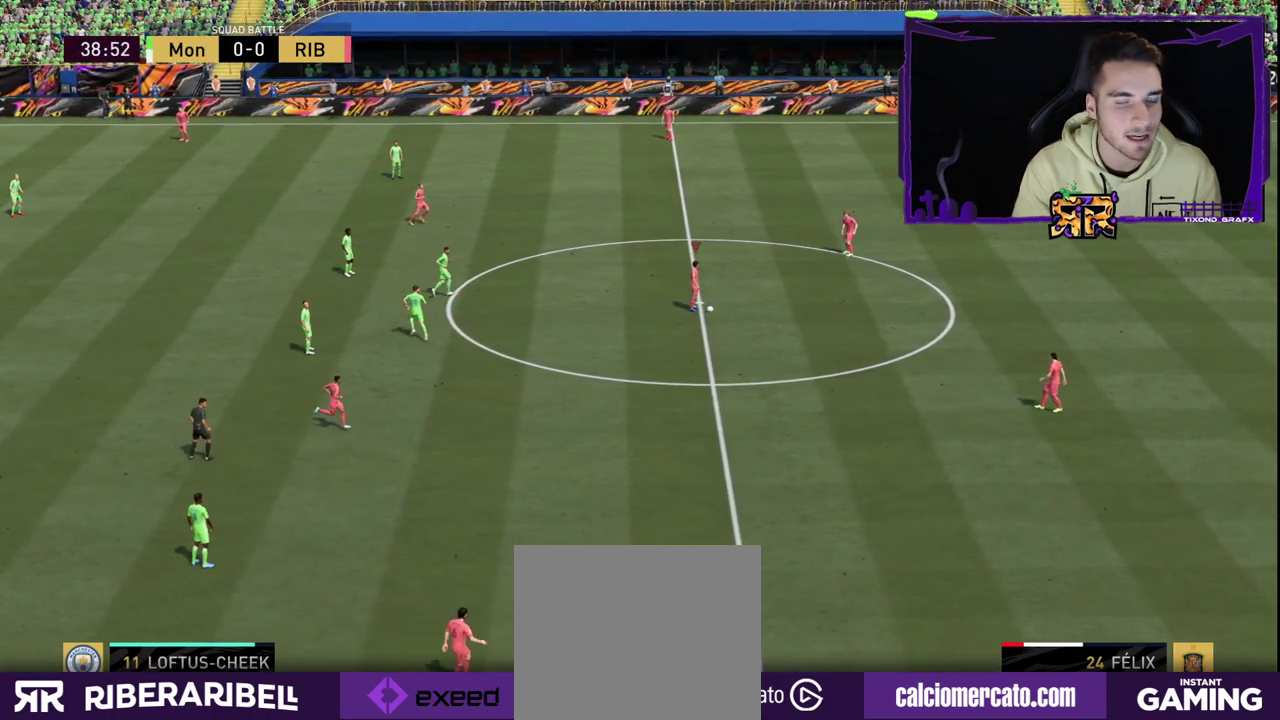
{"buttons": [], "left_stick": "left", "right_stick": "center", "events": [[367, "left_stick", "left"]]}
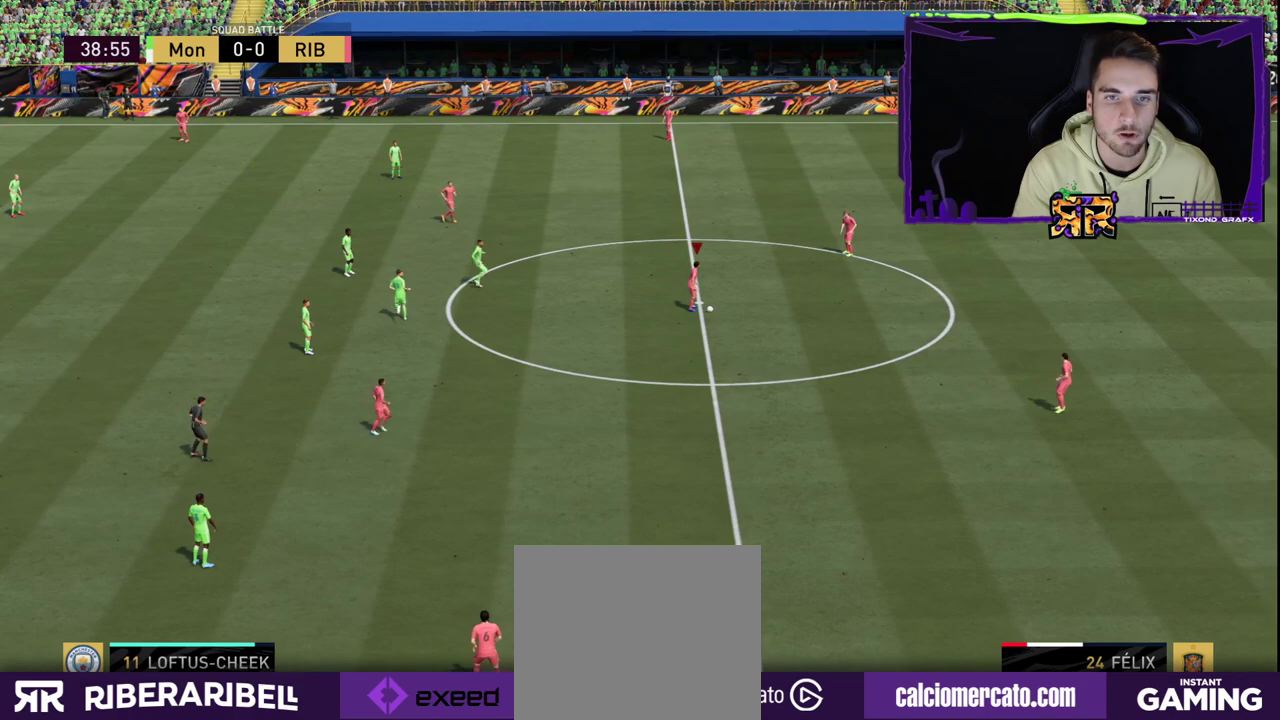
{"buttons": [], "left_stick": "center", "right_stick": "center", "events": [[133, "left_stick", "center"]]}
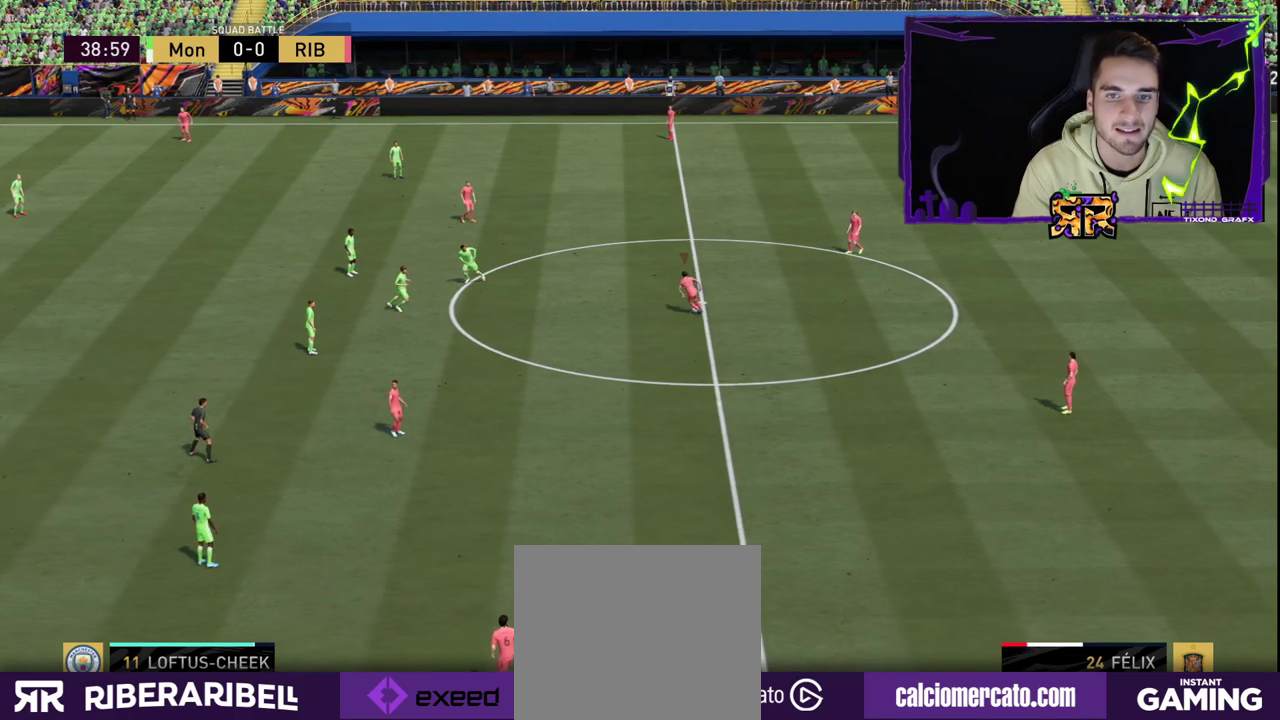
{"buttons": [], "left_stick": "center", "right_stick": "center", "events": []}
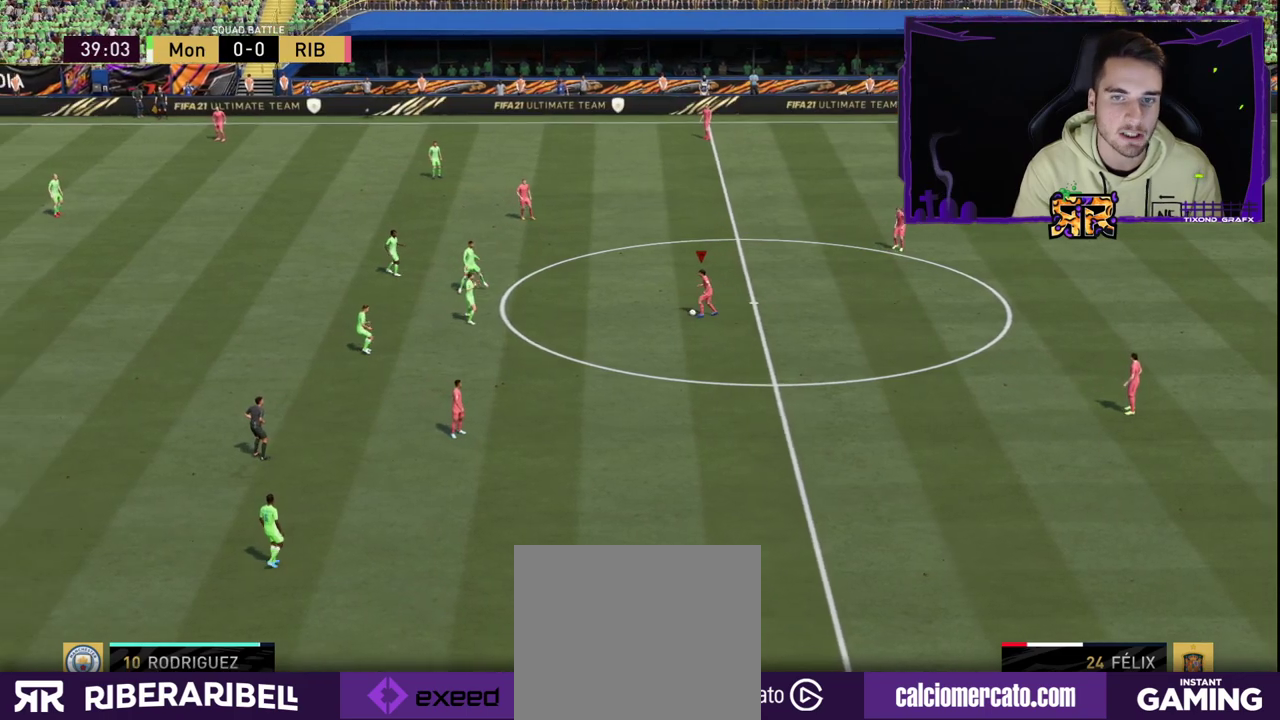
{"buttons": [], "left_stick": "up-left", "right_stick": "center", "events": [[300, "left_stick", "left"], [450, "left_stick", "up-left"]]}
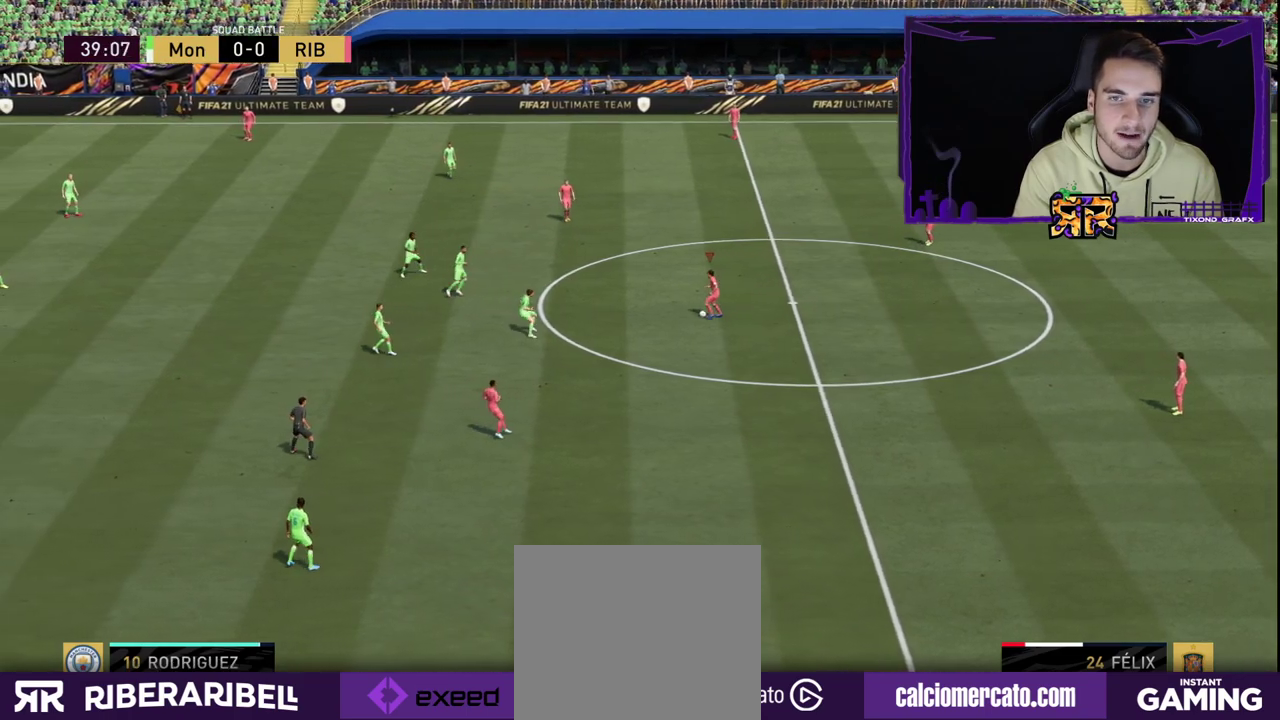
{"buttons": [], "left_stick": "up-left", "right_stick": "center", "events": []}
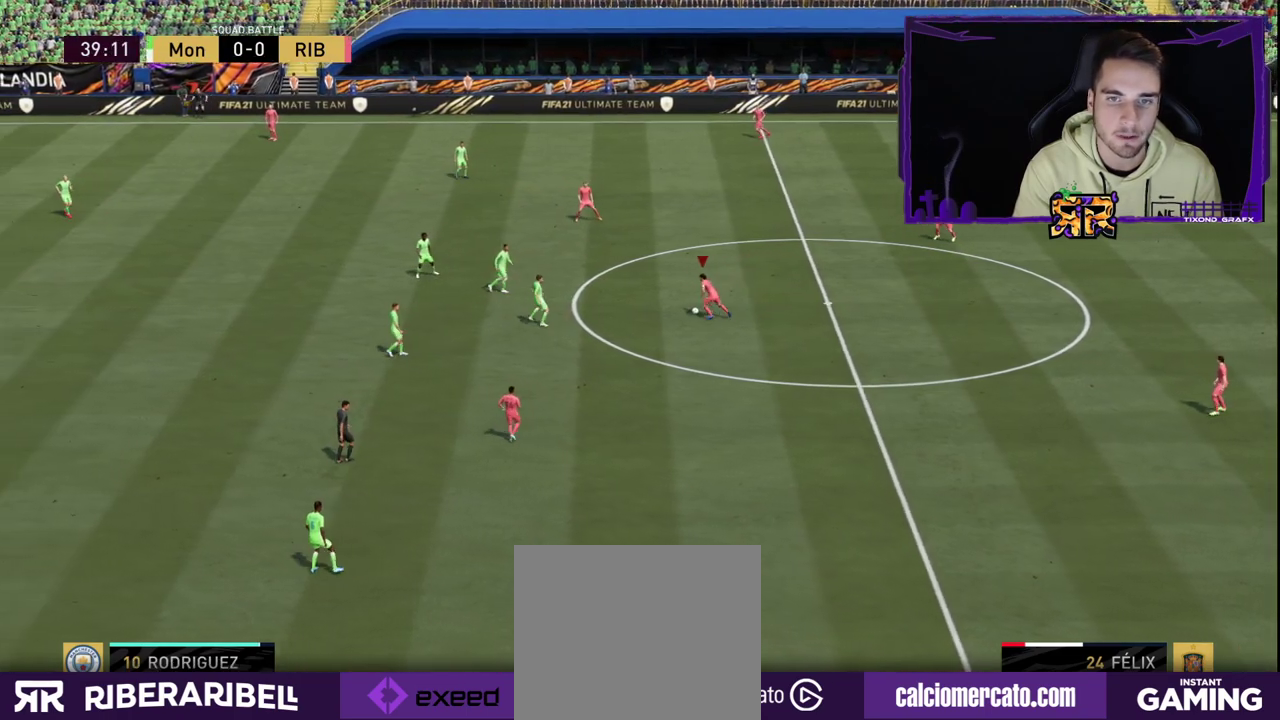
{"buttons": [], "left_stick": "up-left", "right_stick": "center", "events": [[67, "right_stick", "left"], [233, "right_stick", "up-right"], [333, "right_stick", "center"]]}
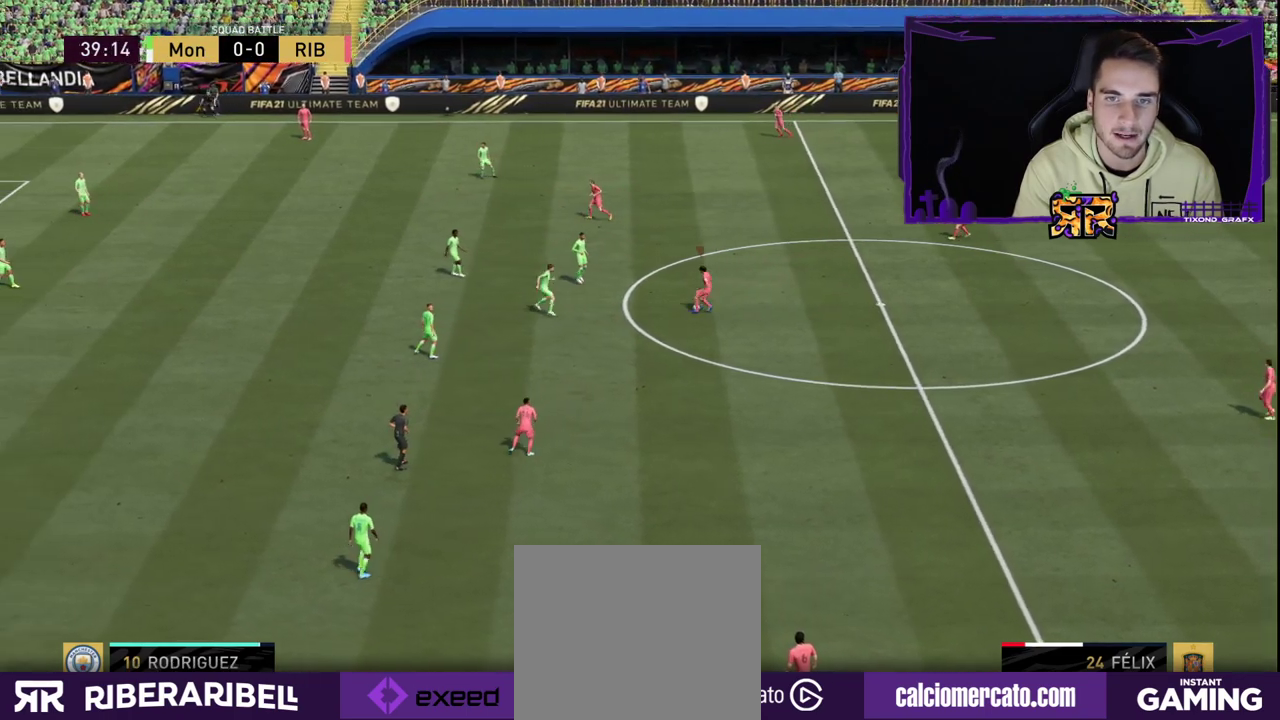
{"buttons": ["R1"], "left_stick": "up-left", "right_stick": "center", "events": [[83, "R1", "down"]]}
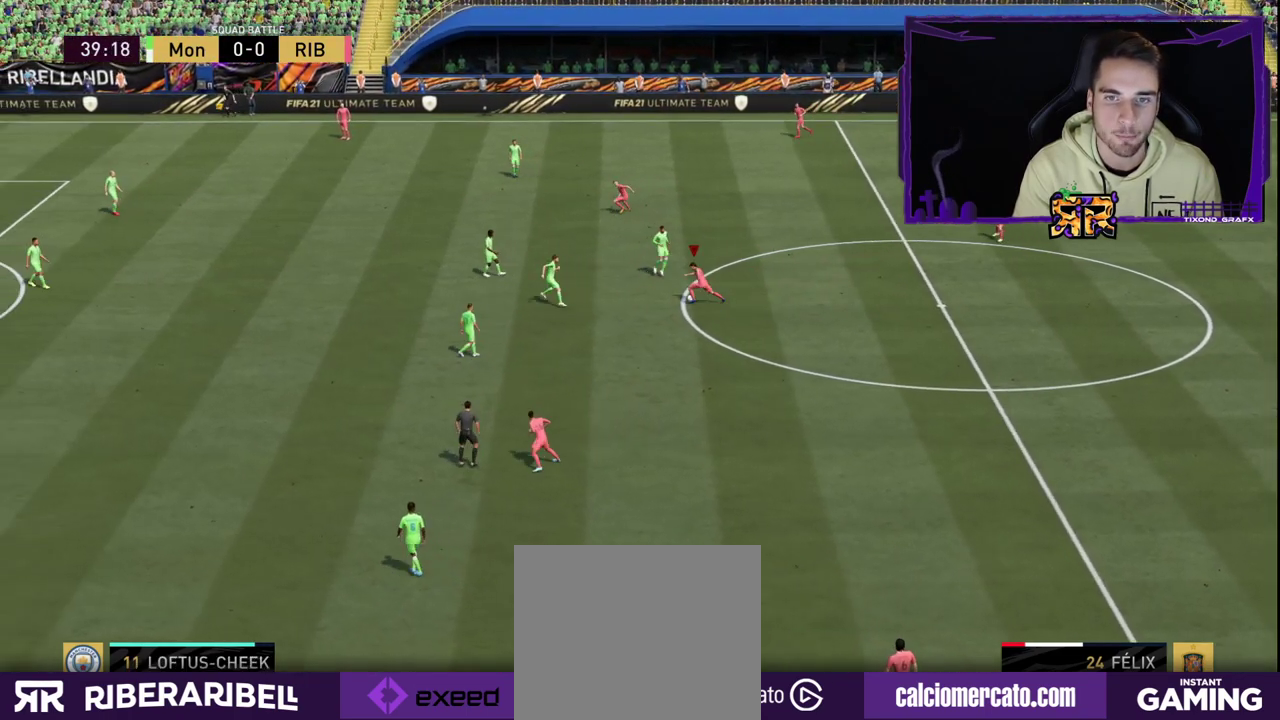
{"buttons": ["R1"], "left_stick": "up-left", "right_stick": "center", "events": []}
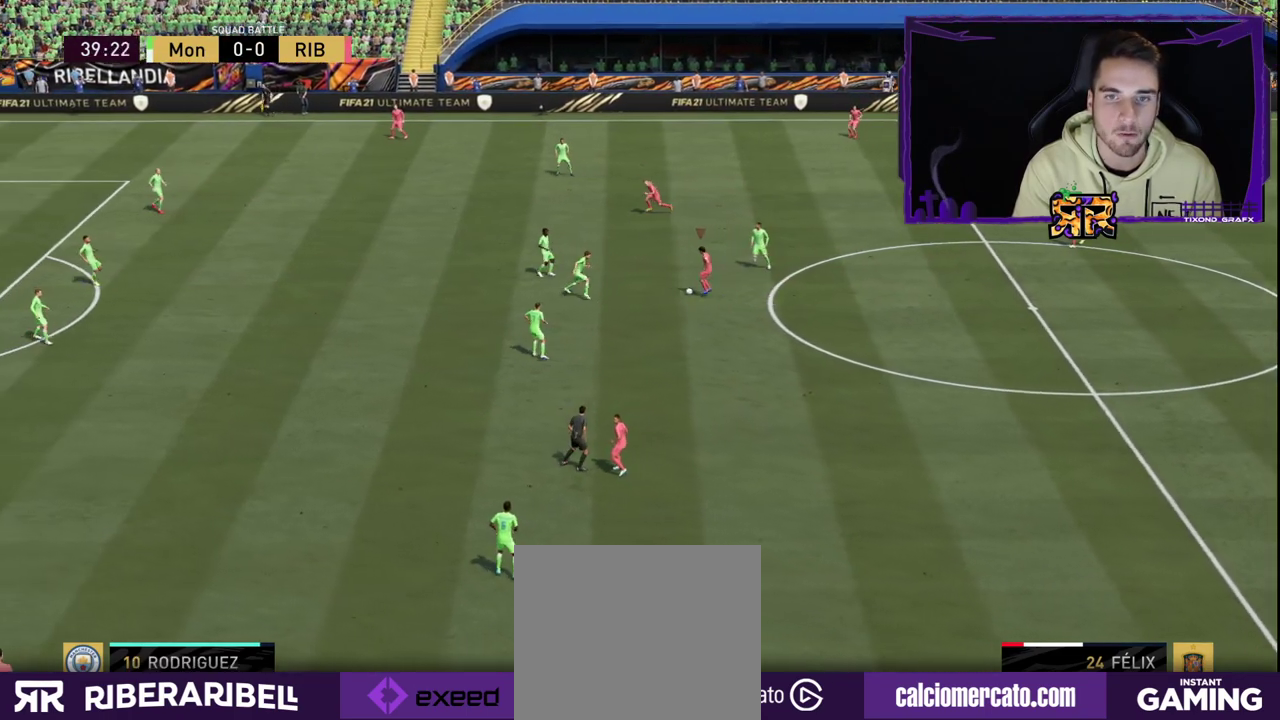
{"buttons": [], "left_stick": "up-left", "right_stick": "up-right", "events": [[33, "R1", "up"], [283, "right_stick", "up-right"]]}
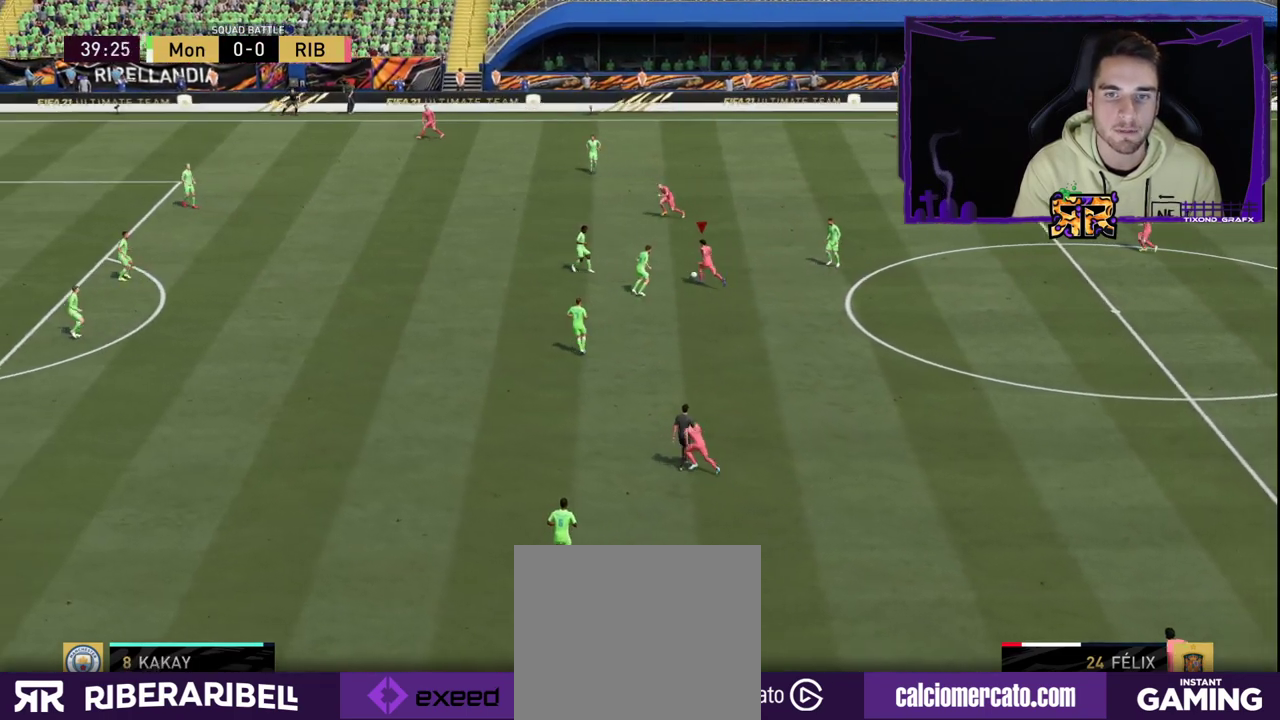
{"buttons": [], "left_stick": "left", "right_stick": "center", "events": [[67, "left_stick", "center"], [83, "right_stick", "center"], [500, "left_stick", "left"]]}
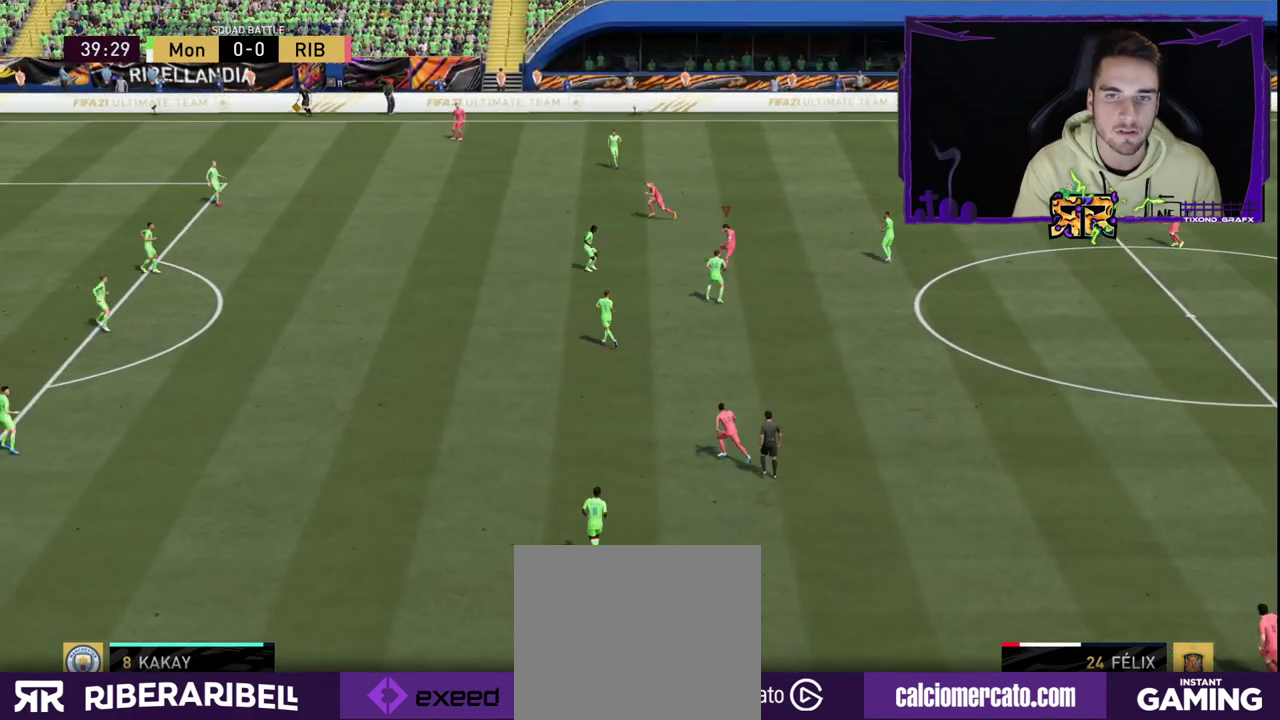
{"buttons": [], "left_stick": "down-left", "right_stick": "center", "events": [[333, "left_stick", "down-left"]]}
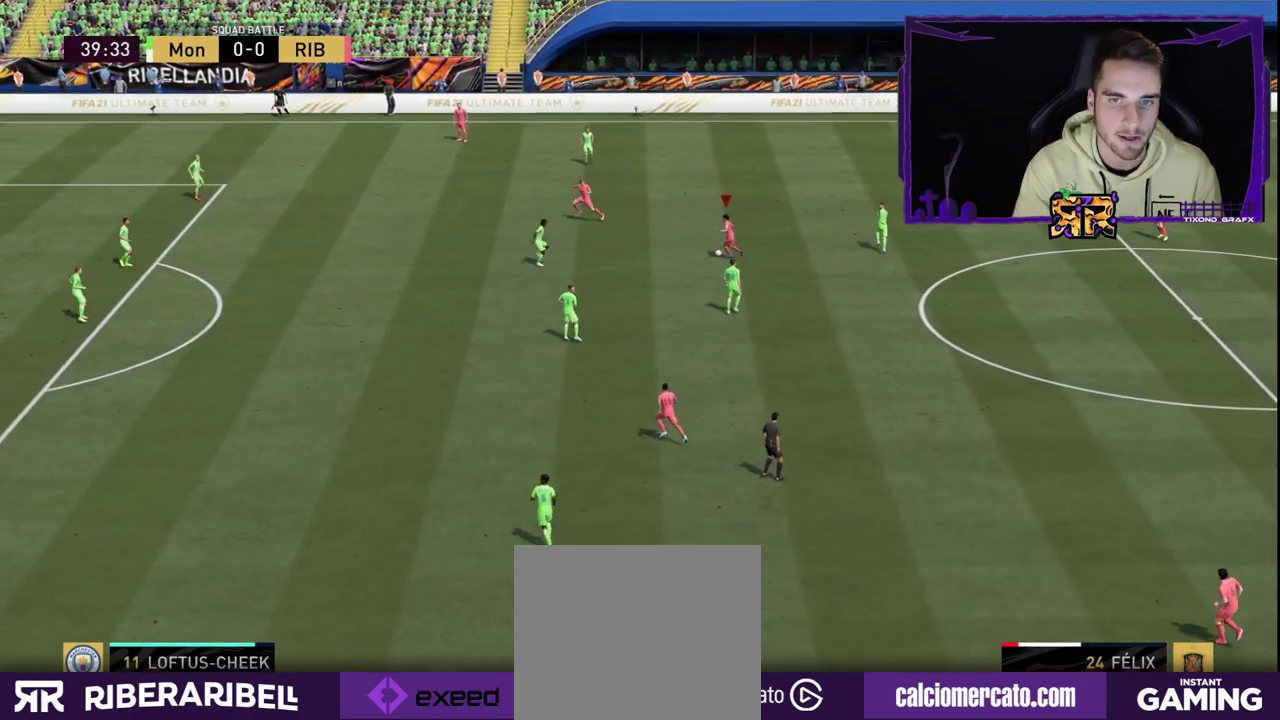
{"buttons": [], "left_stick": "center", "right_stick": "center", "events": [[317, "left_stick", "center"]]}
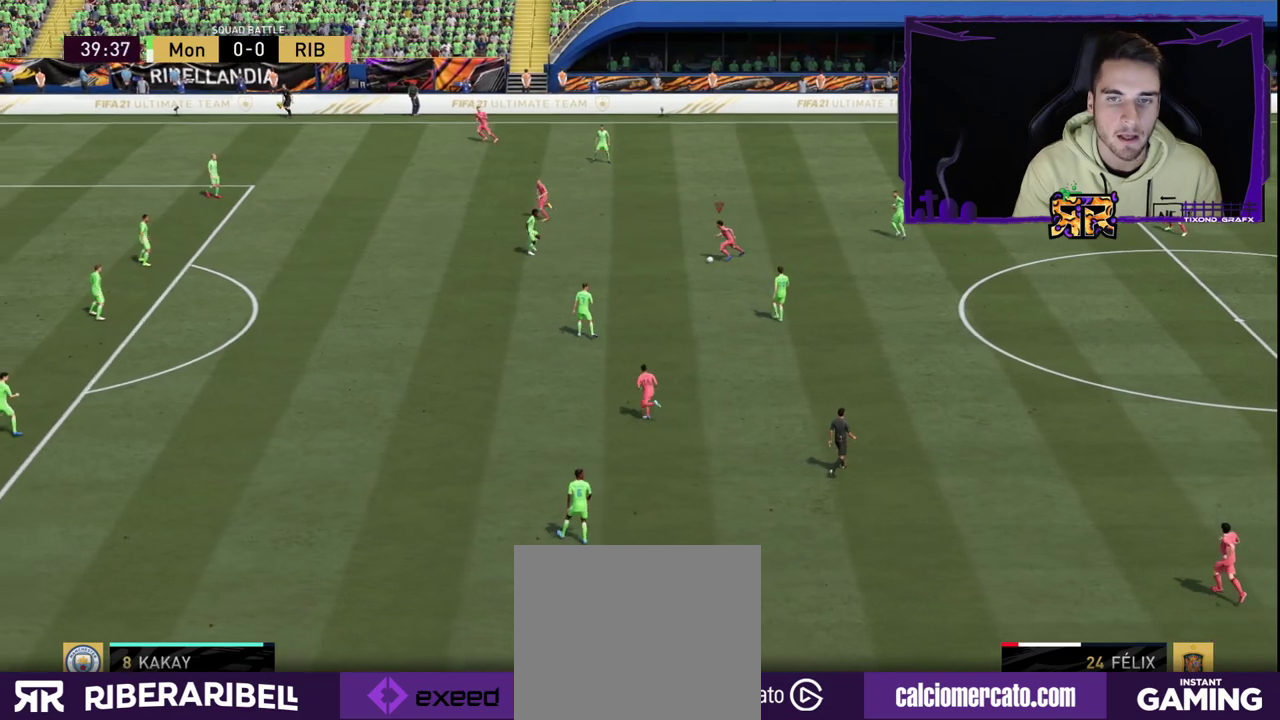
{"buttons": [], "left_stick": "center", "right_stick": "center", "events": []}
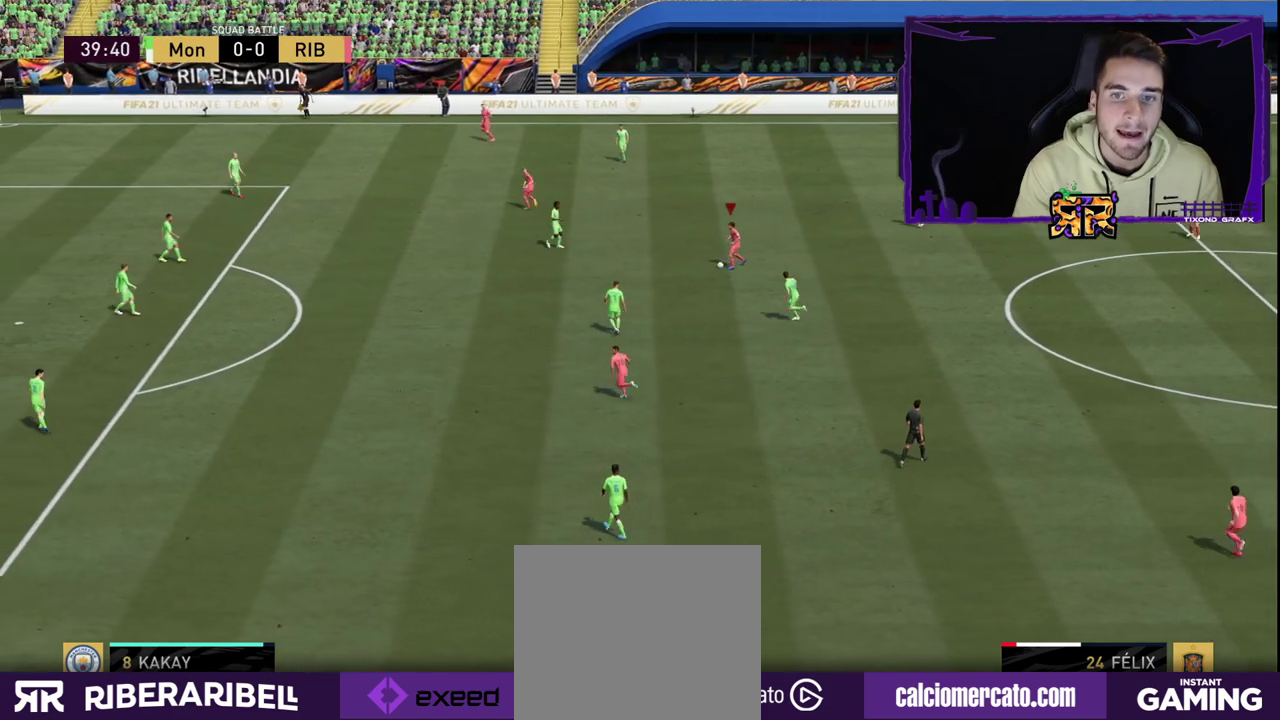
{"buttons": [], "left_stick": "center", "right_stick": "center", "events": []}
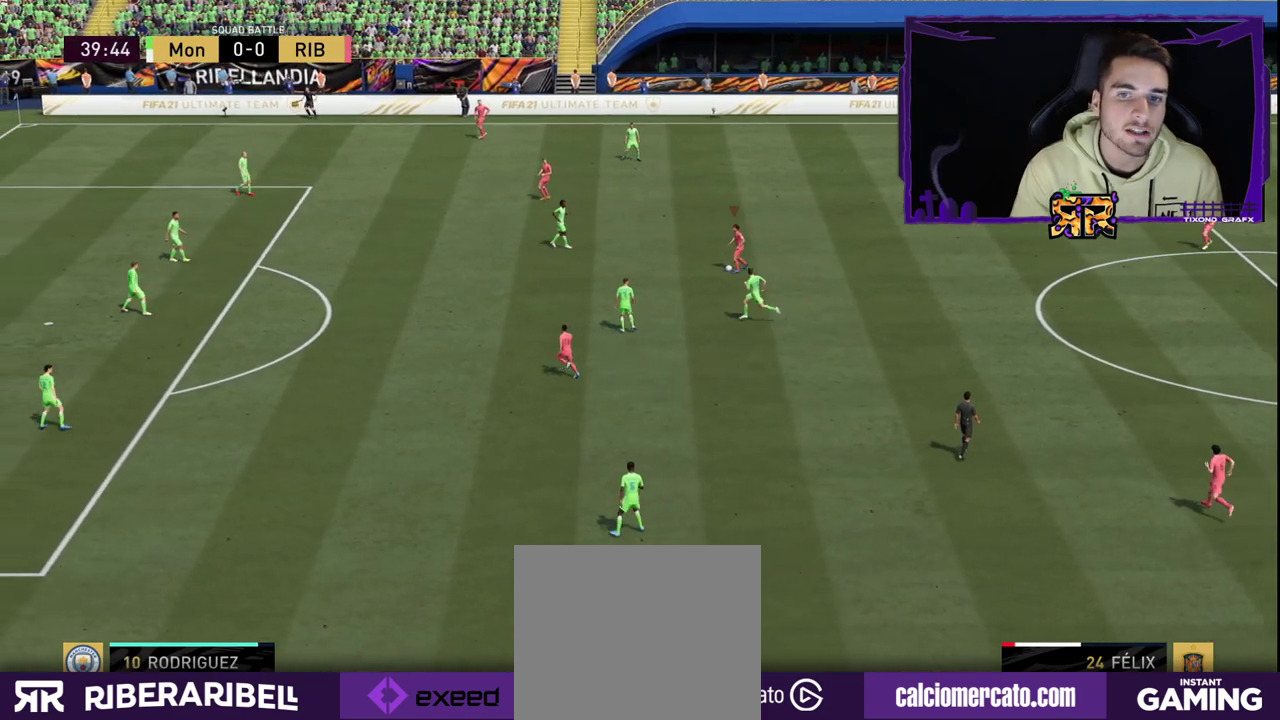
{"buttons": [], "left_stick": "center", "right_stick": "center", "events": []}
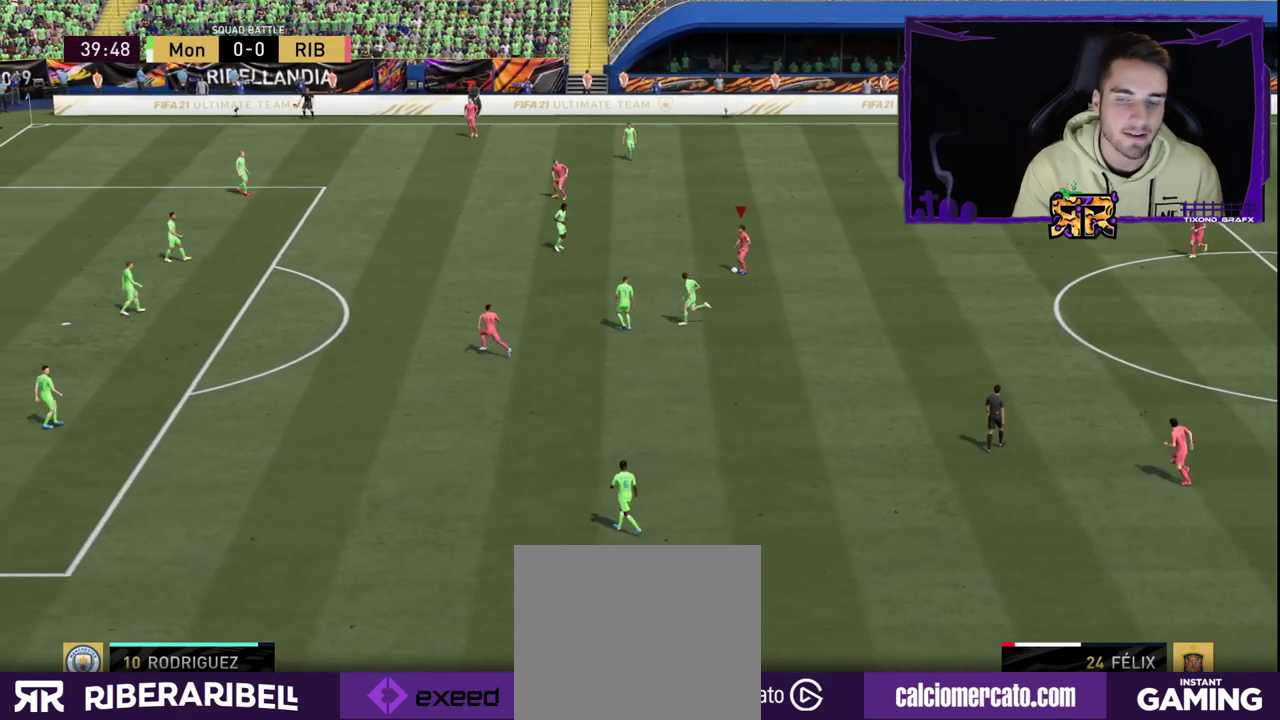
{"buttons": [], "left_stick": "left", "right_stick": "center", "events": [[367, "left_stick", "left"]]}
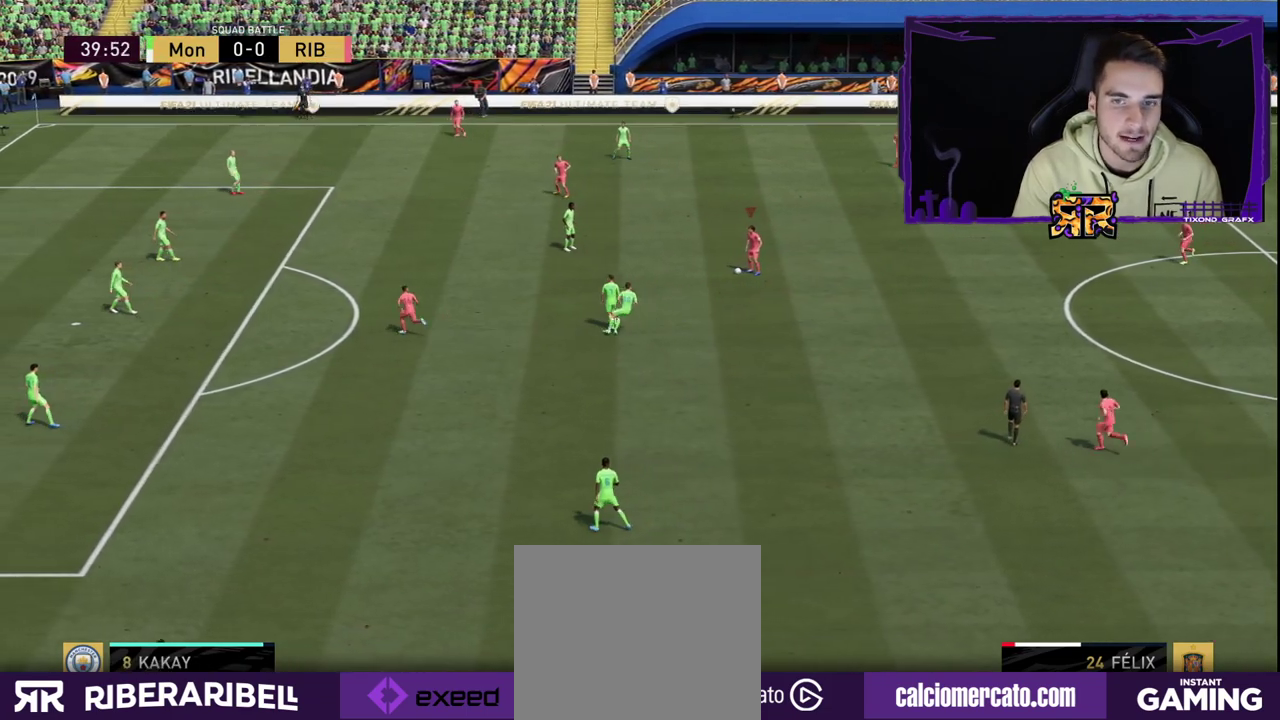
{"buttons": [], "left_stick": "left", "right_stick": "center", "events": [[133, "left_stick", "down-left"], [250, "left_stick", "down"], [483, "left_stick", "left"]]}
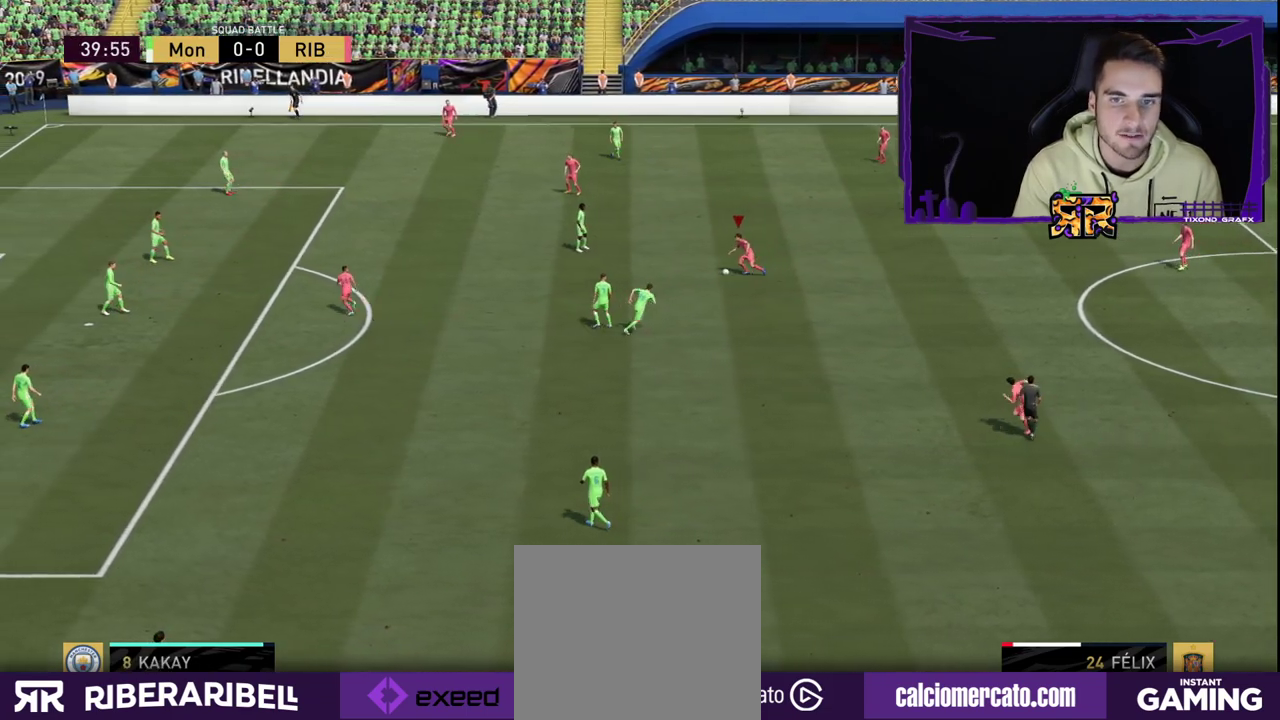
{"buttons": [], "left_stick": "left", "right_stick": "center", "events": []}
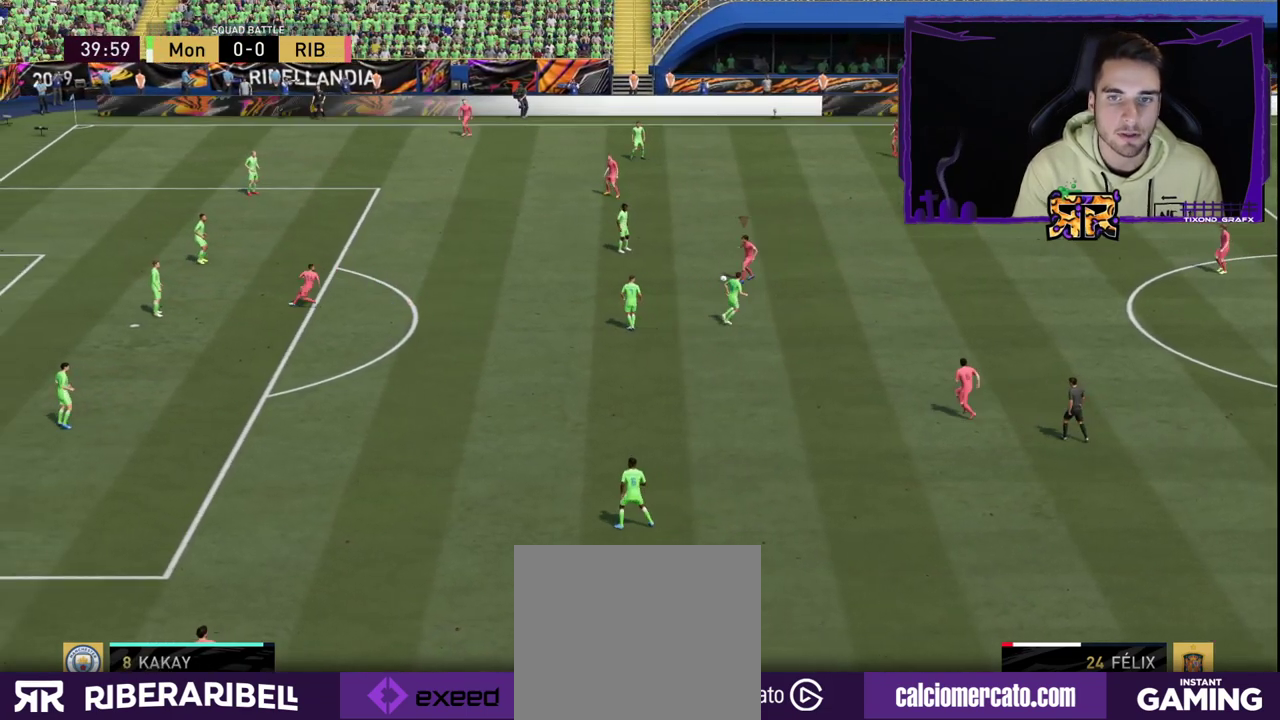
{"buttons": [], "left_stick": "left", "right_stick": "center", "events": []}
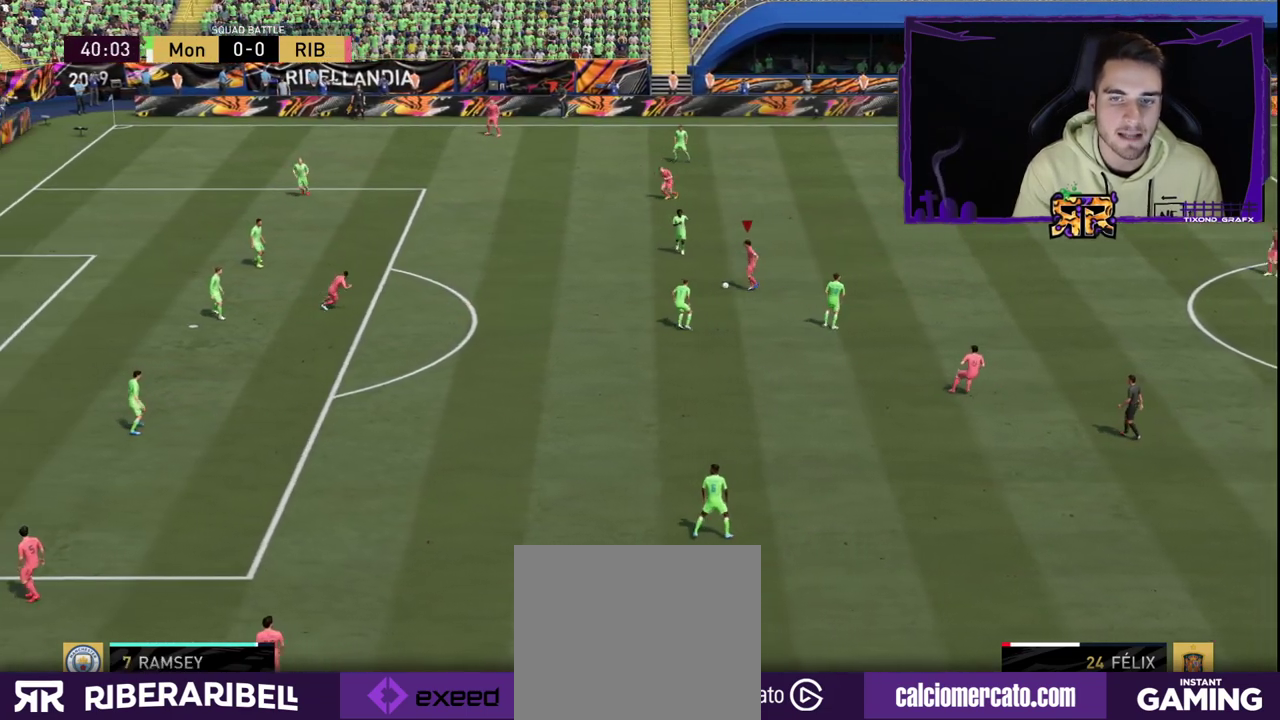
{"buttons": [], "left_stick": "right", "right_stick": "center", "events": [[250, "left_stick", "center"], [417, "left_stick", "right"]]}